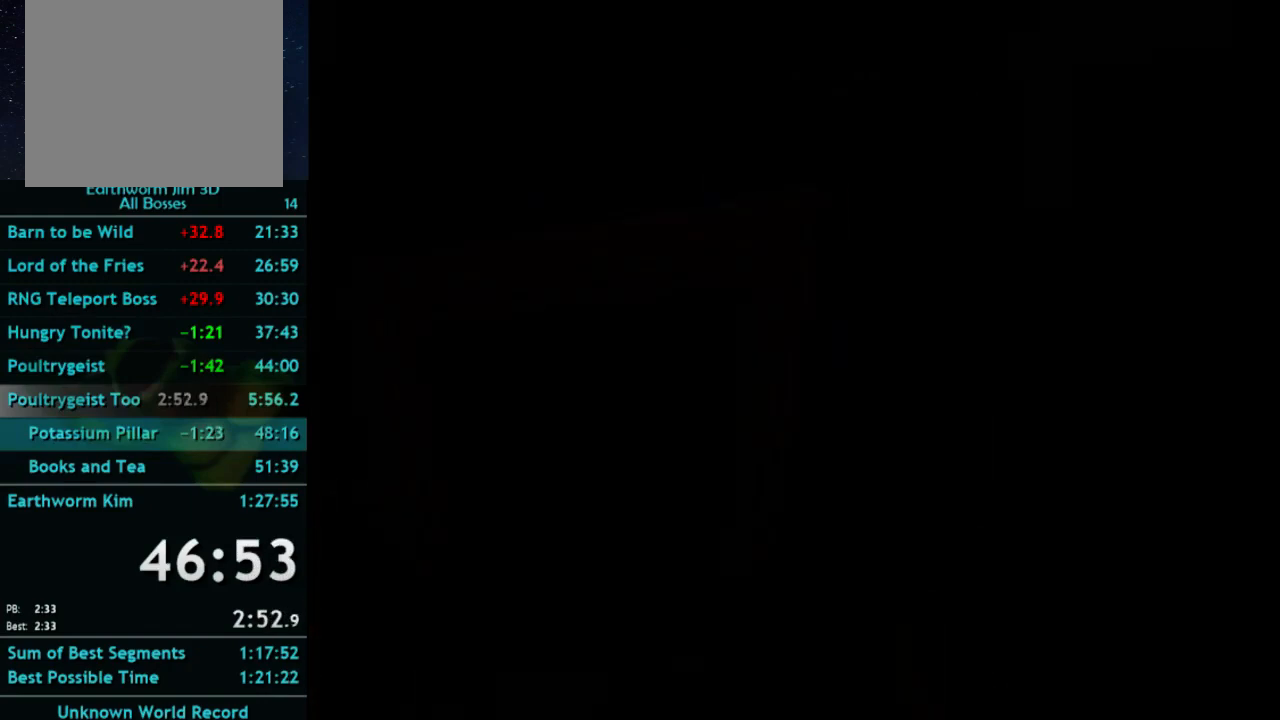
Gameplay with a controller (Xbox layout); each line is a JSON object with the inputs held at the frame after it. "button_events" lists button changes between this image and that frame as [ms after this image, input, new state], when the widget could be followed in between (sticks are given only as held states). Not read: L3 R3.
{"buttons": [], "left_stick": "down-left", "right_stick": "center", "button_events": []}
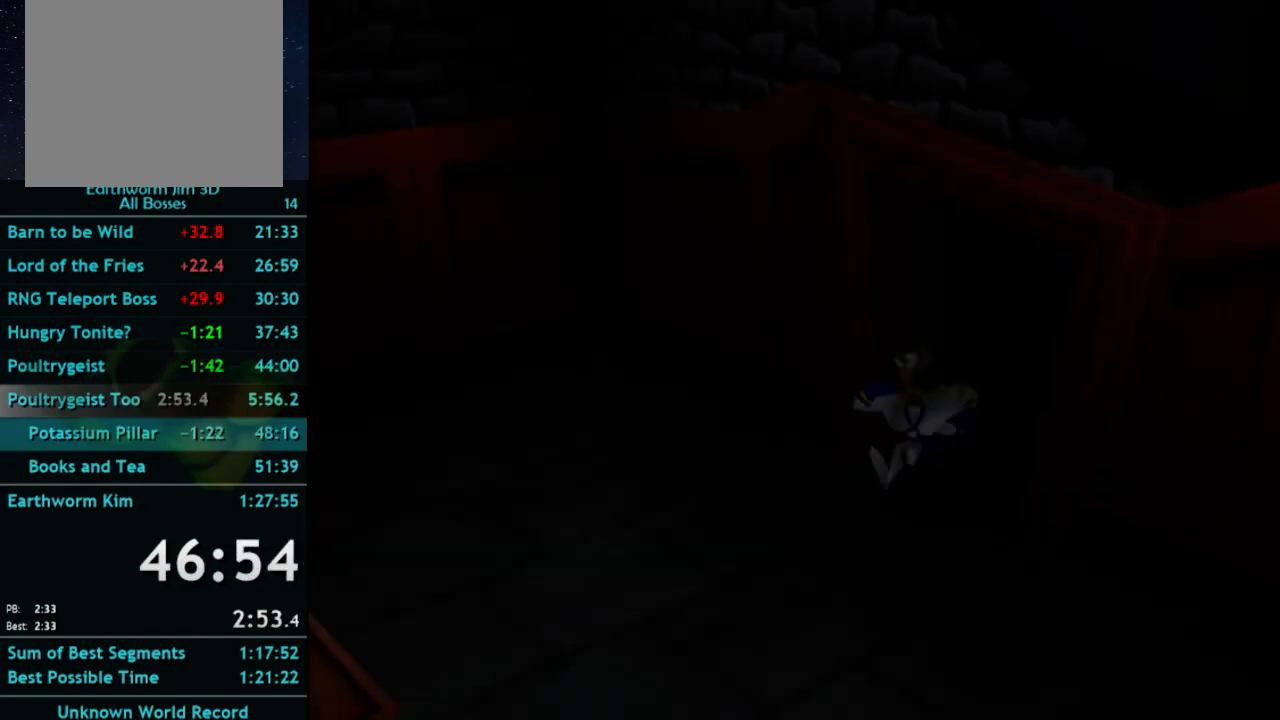
{"buttons": [], "left_stick": "down-left", "right_stick": "center", "button_events": []}
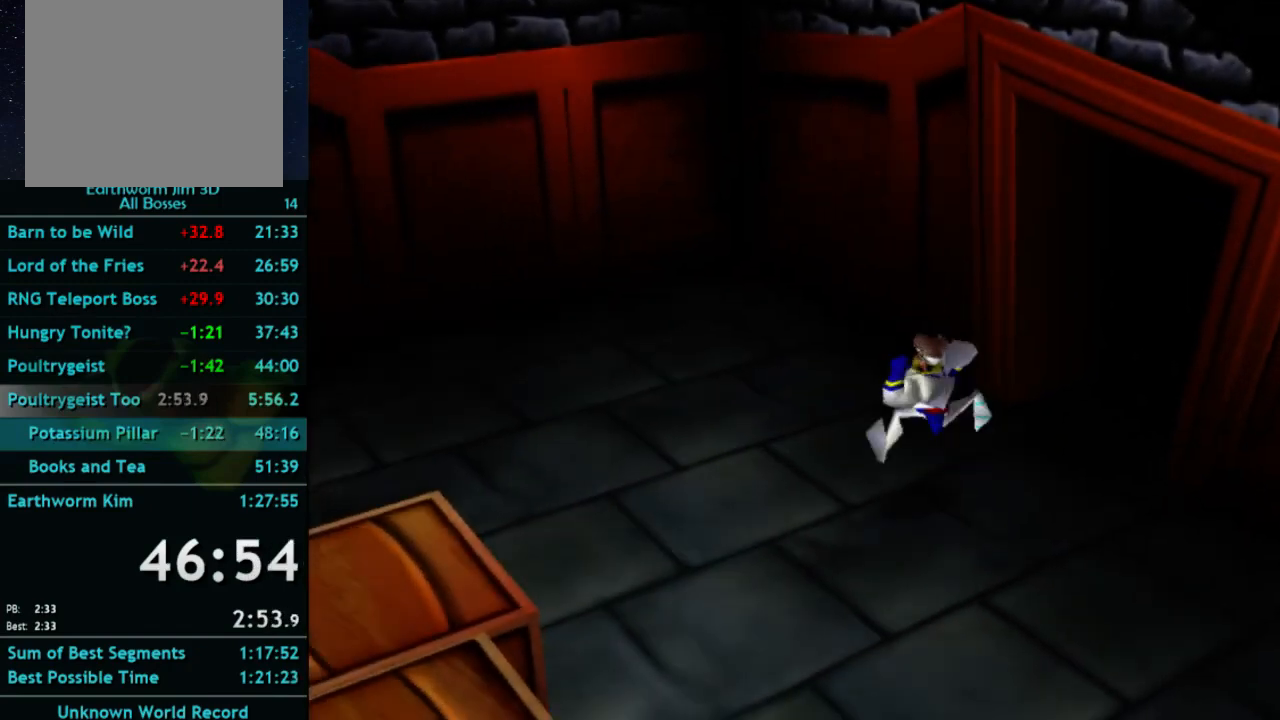
{"buttons": ["A"], "left_stick": "down-left", "right_stick": "center", "button_events": [[367, "X", "down"], [433, "A", "down"], [467, "X", "up"]]}
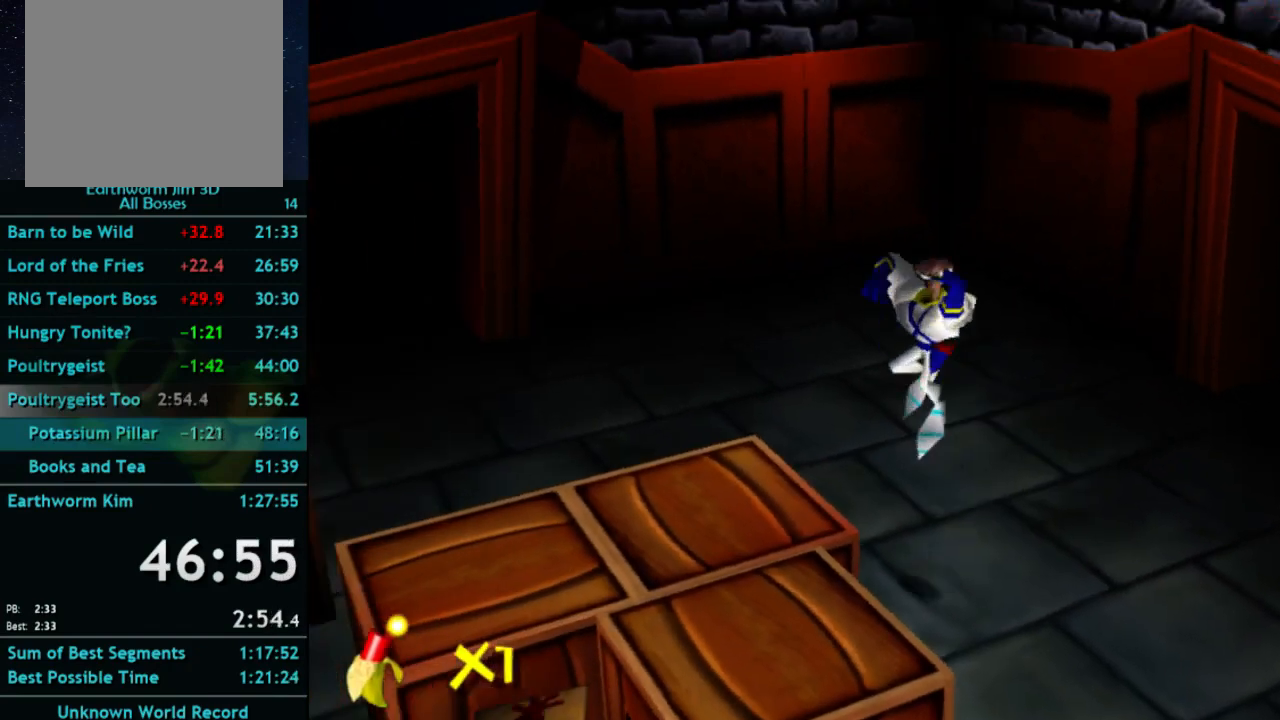
{"buttons": [], "left_stick": "down-left", "right_stick": "center", "button_events": [[233, "A", "up"]]}
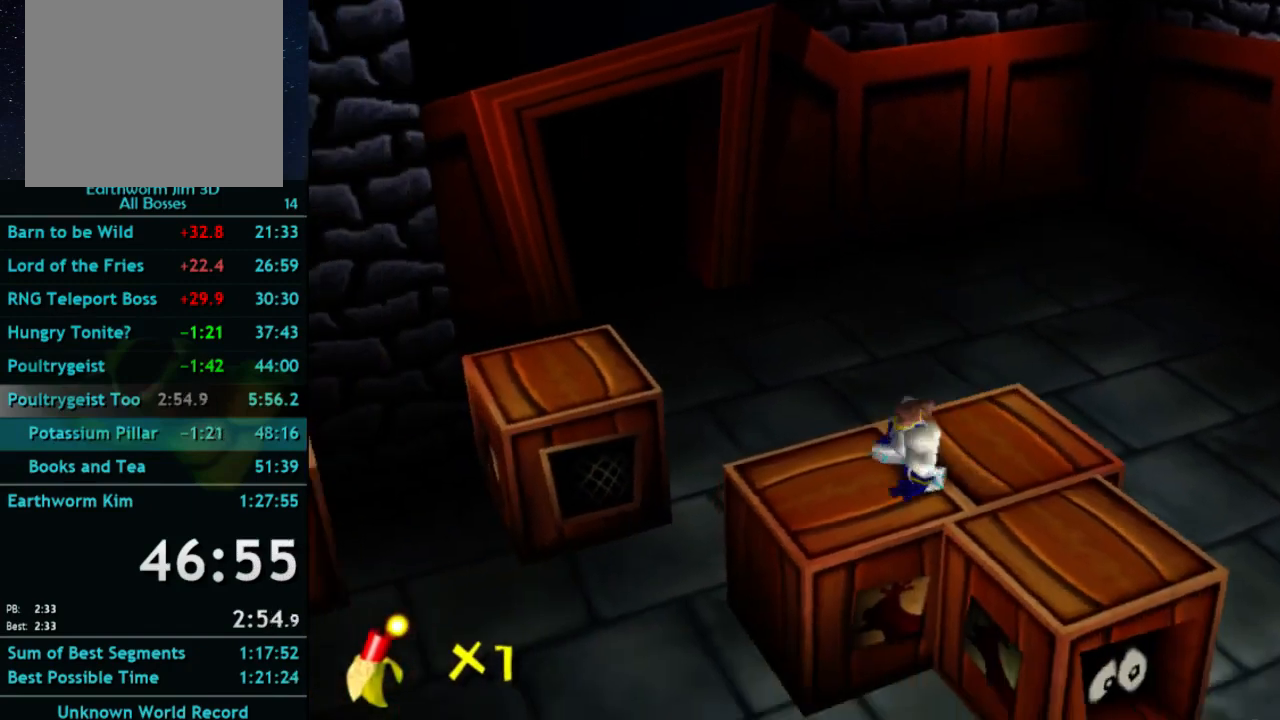
{"buttons": ["A"], "left_stick": "left", "right_stick": "center", "button_events": [[100, "X", "down"], [133, "A", "down"], [200, "X", "up"]]}
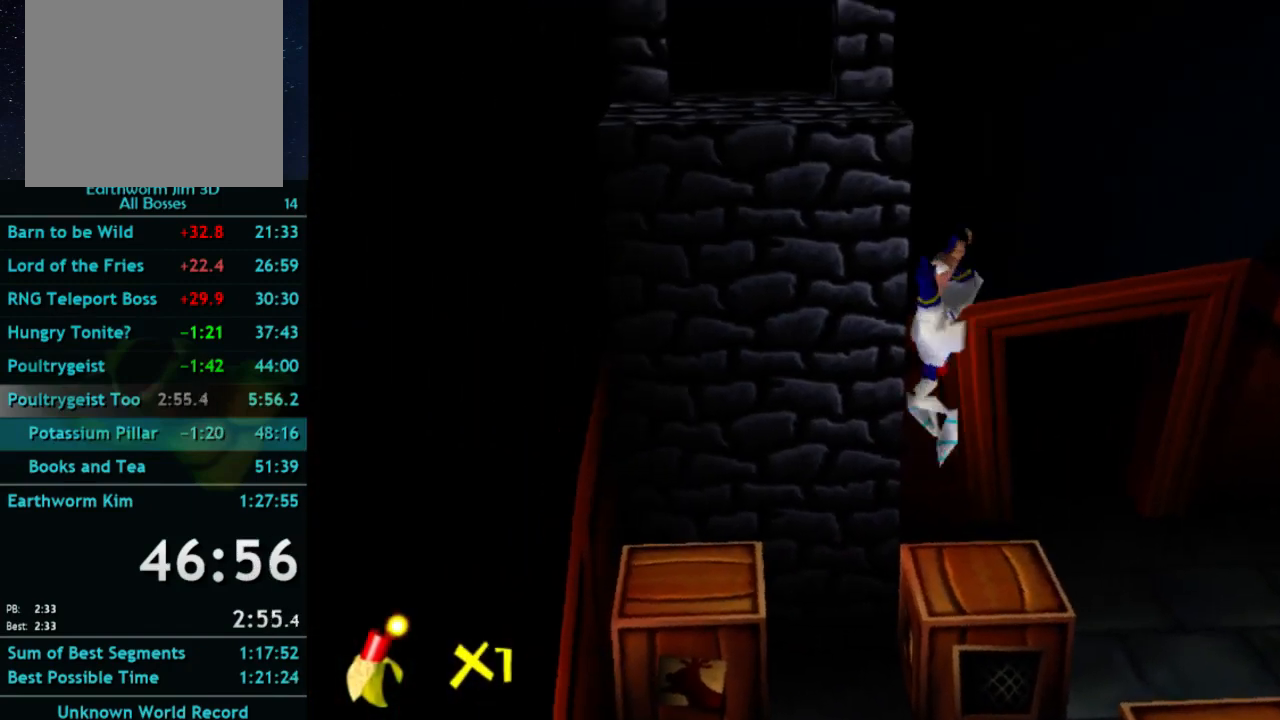
{"buttons": [], "left_stick": "up", "right_stick": "center", "button_events": [[33, "A", "up"], [300, "A", "down"], [400, "A", "up"]]}
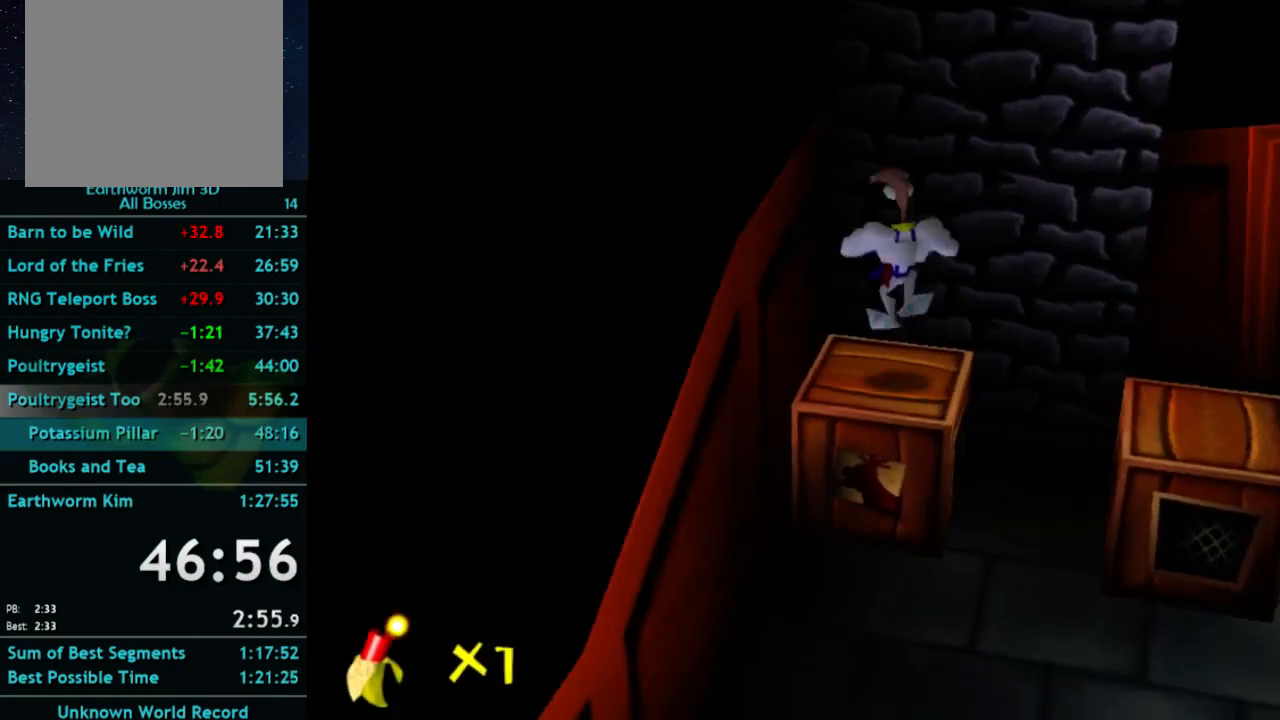
{"buttons": ["B"], "left_stick": "center", "right_stick": "center", "button_events": [[467, "B", "down"]]}
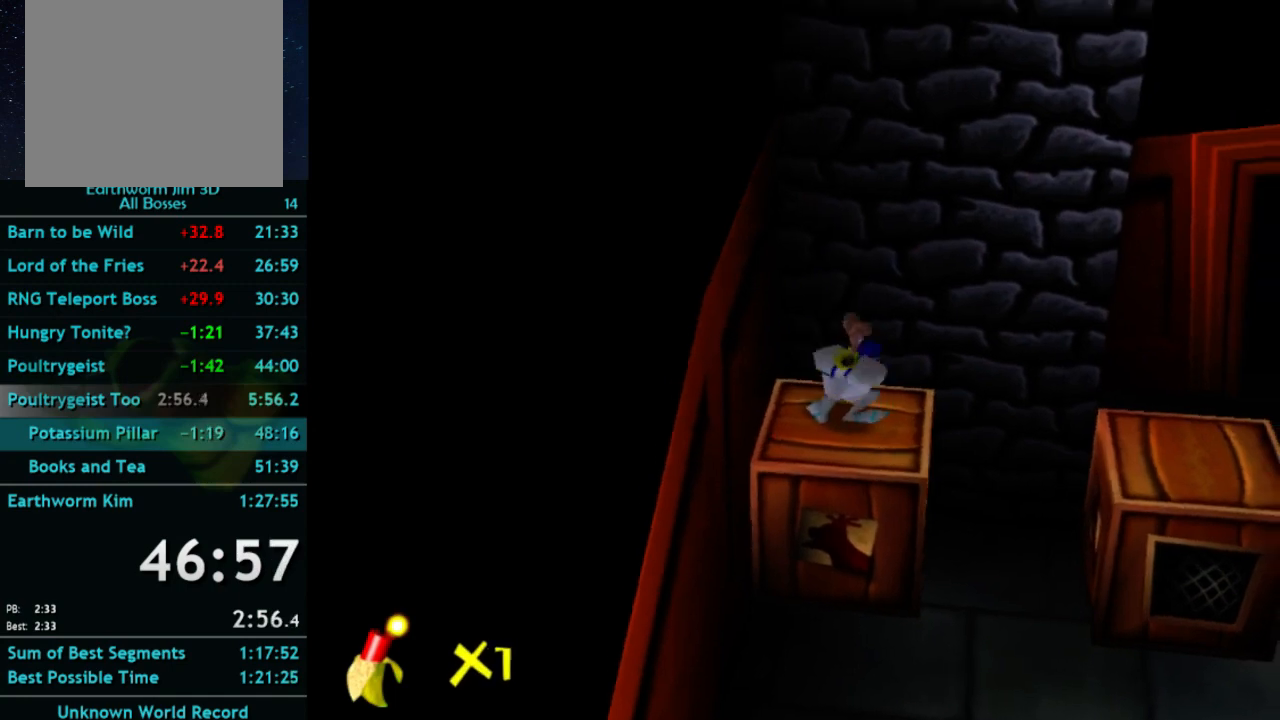
{"buttons": ["A"], "left_stick": "up", "right_stick": "center", "button_events": [[100, "B", "up"], [267, "A", "down"]]}
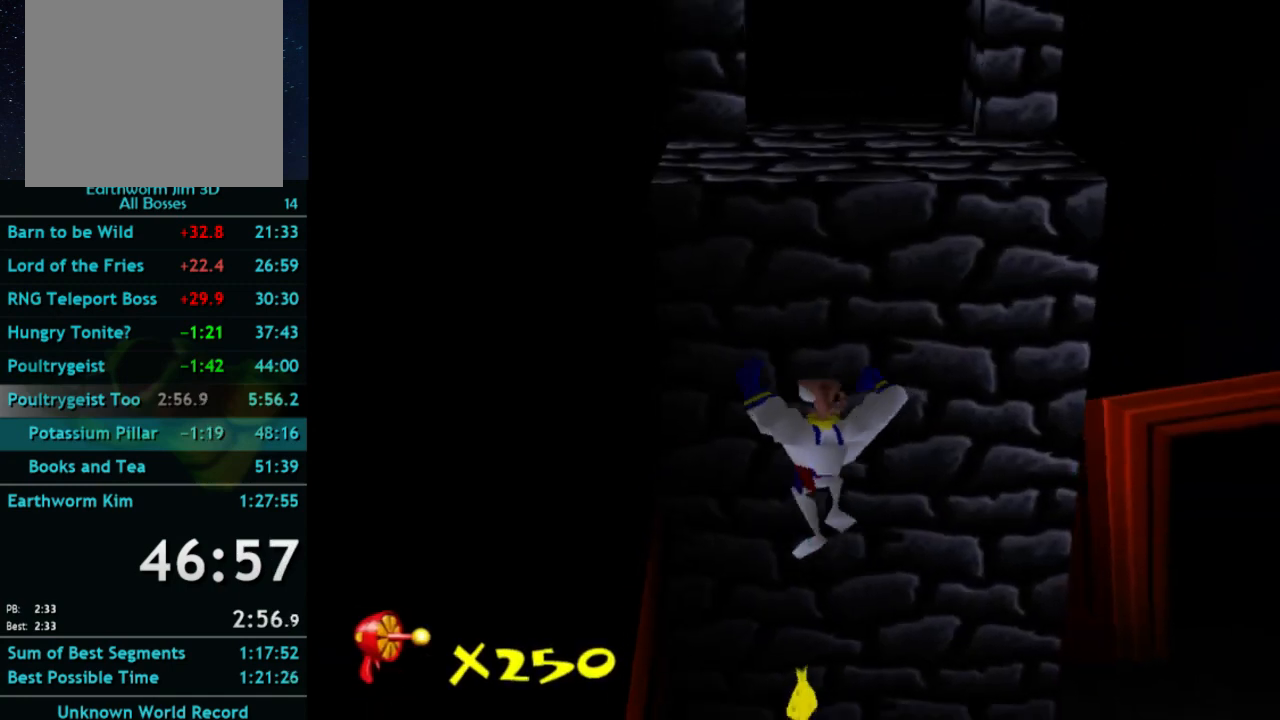
{"buttons": ["A"], "left_stick": "up-right", "right_stick": "center", "button_events": []}
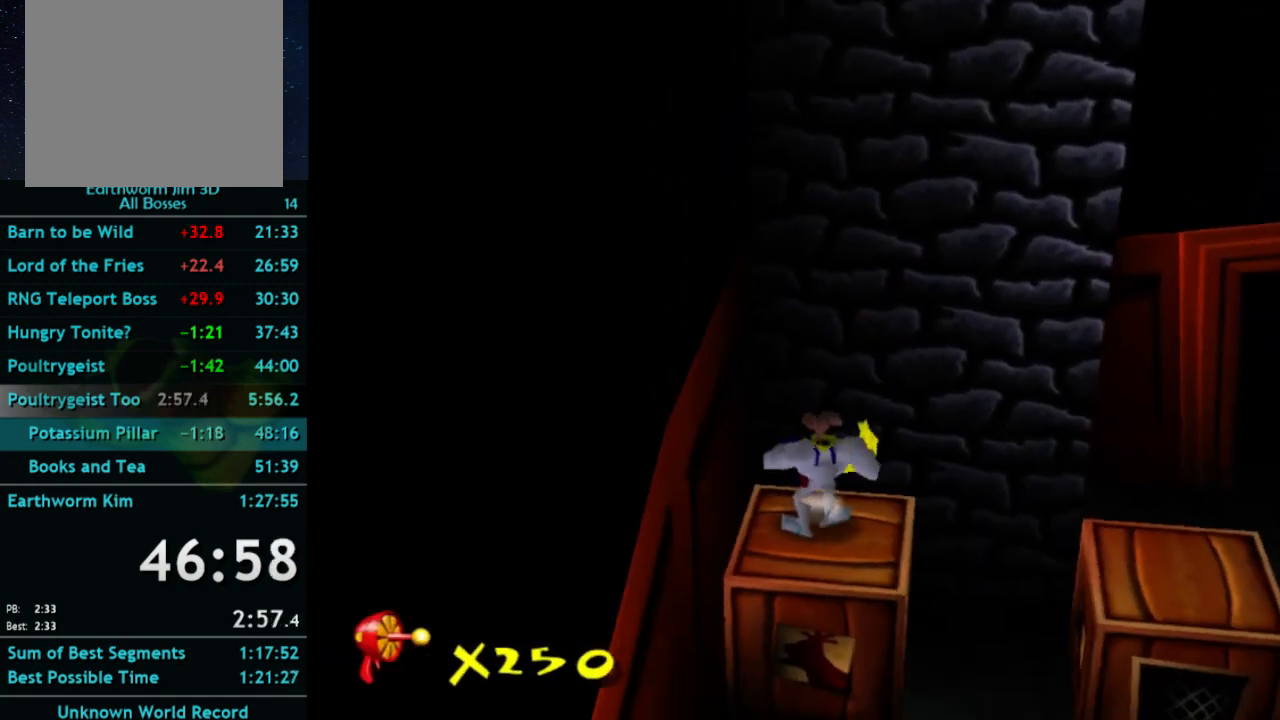
{"buttons": ["A"], "left_stick": "up", "right_stick": "center", "button_events": []}
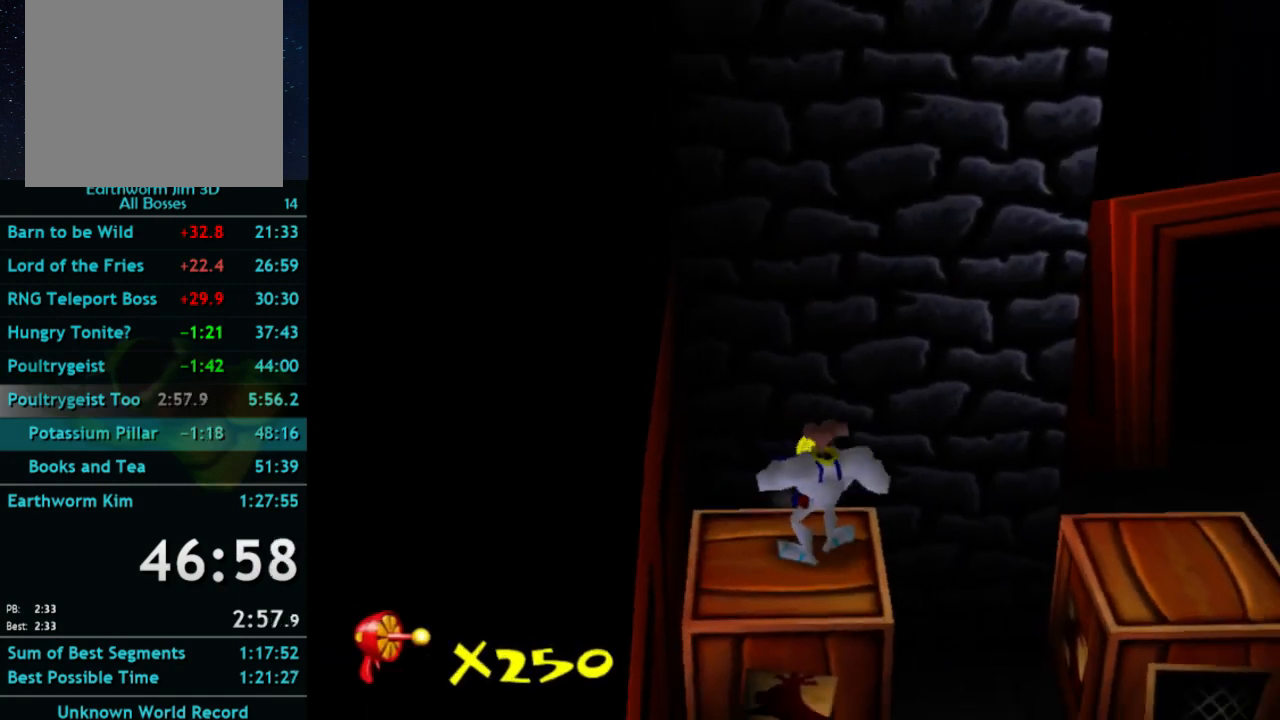
{"buttons": ["A"], "left_stick": "up", "right_stick": "center", "button_events": []}
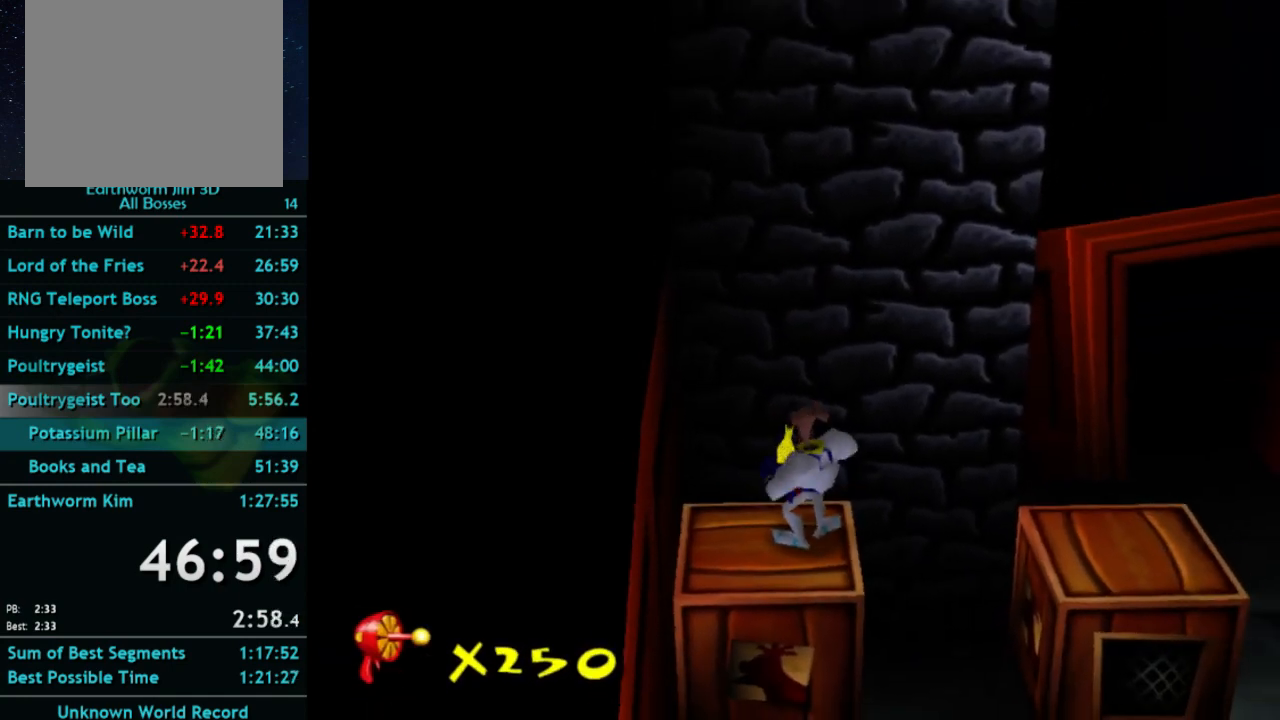
{"buttons": ["A"], "left_stick": "up", "right_stick": "center", "button_events": []}
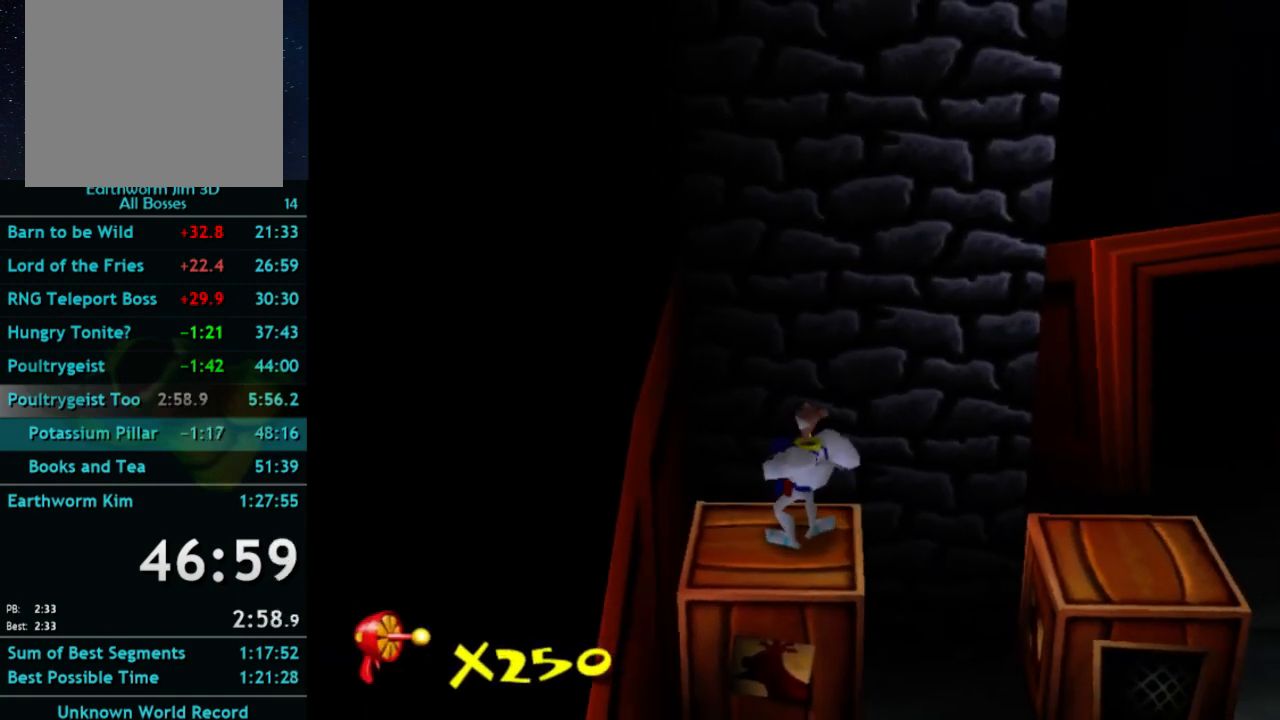
{"buttons": ["A"], "left_stick": "up", "right_stick": "center", "button_events": []}
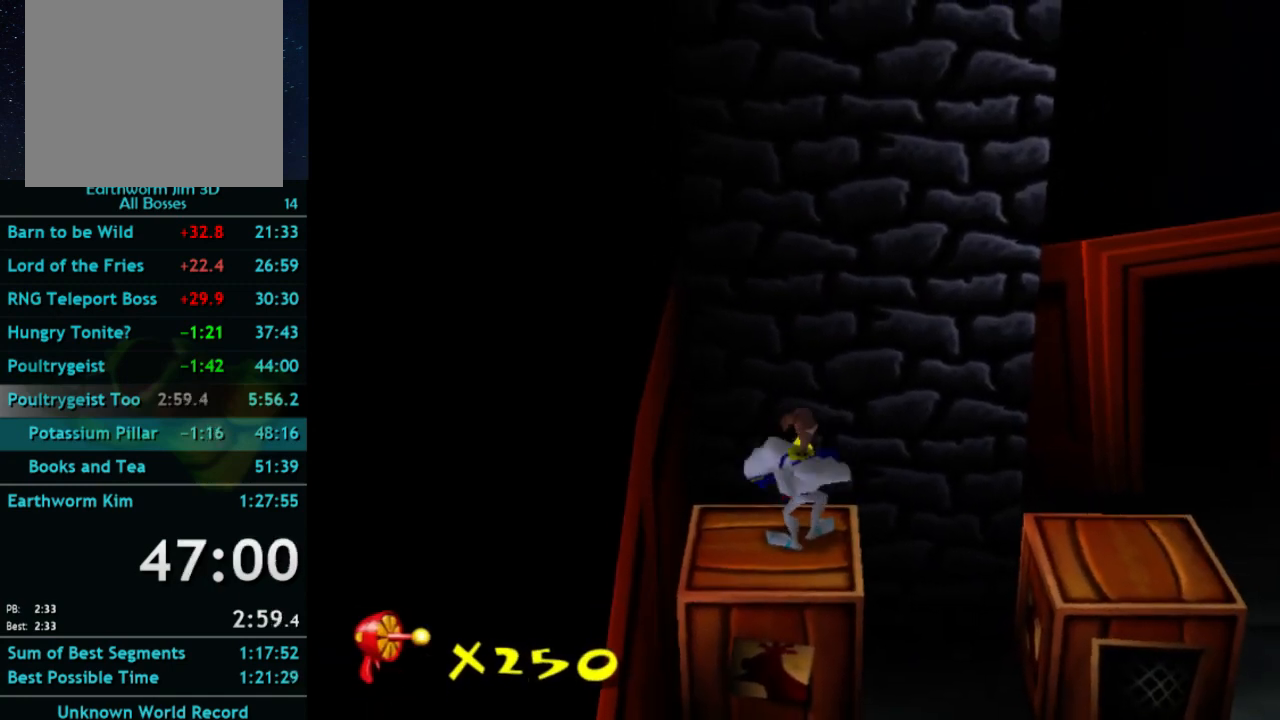
{"buttons": ["A"], "left_stick": "up", "right_stick": "center", "button_events": []}
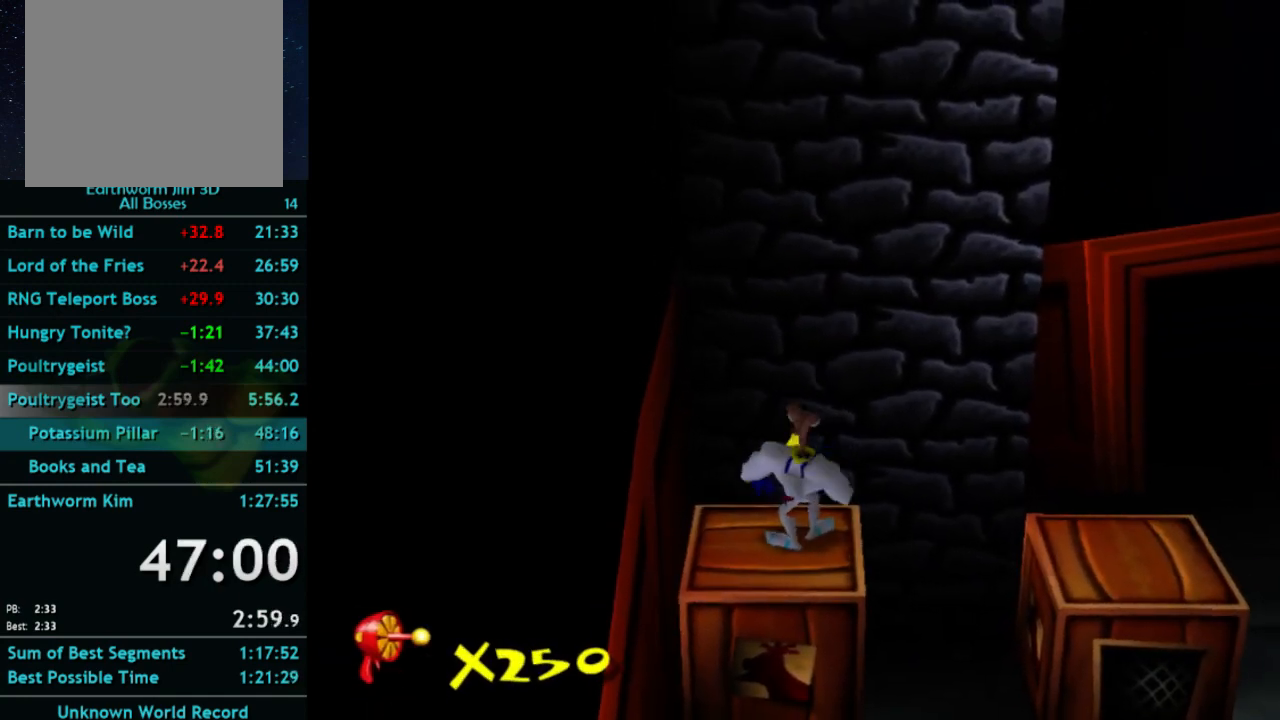
{"buttons": ["A"], "left_stick": "up", "right_stick": "center", "button_events": []}
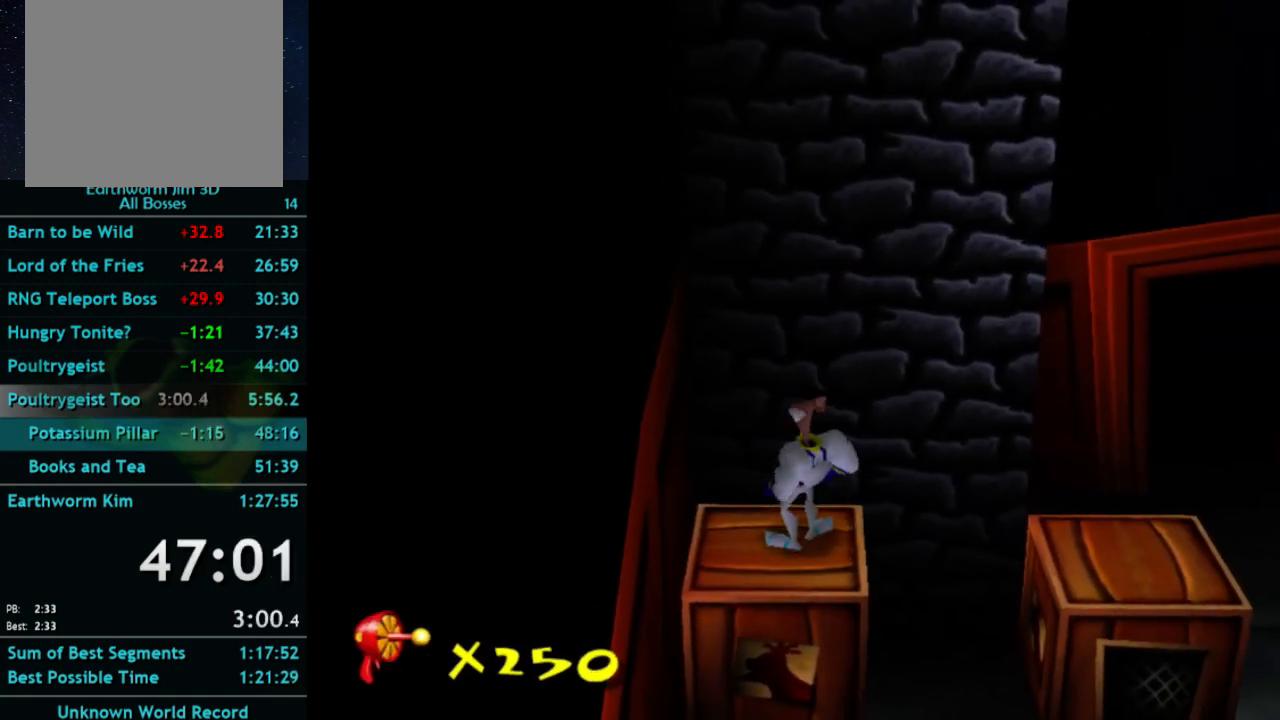
{"buttons": ["A"], "left_stick": "up", "right_stick": "center", "button_events": []}
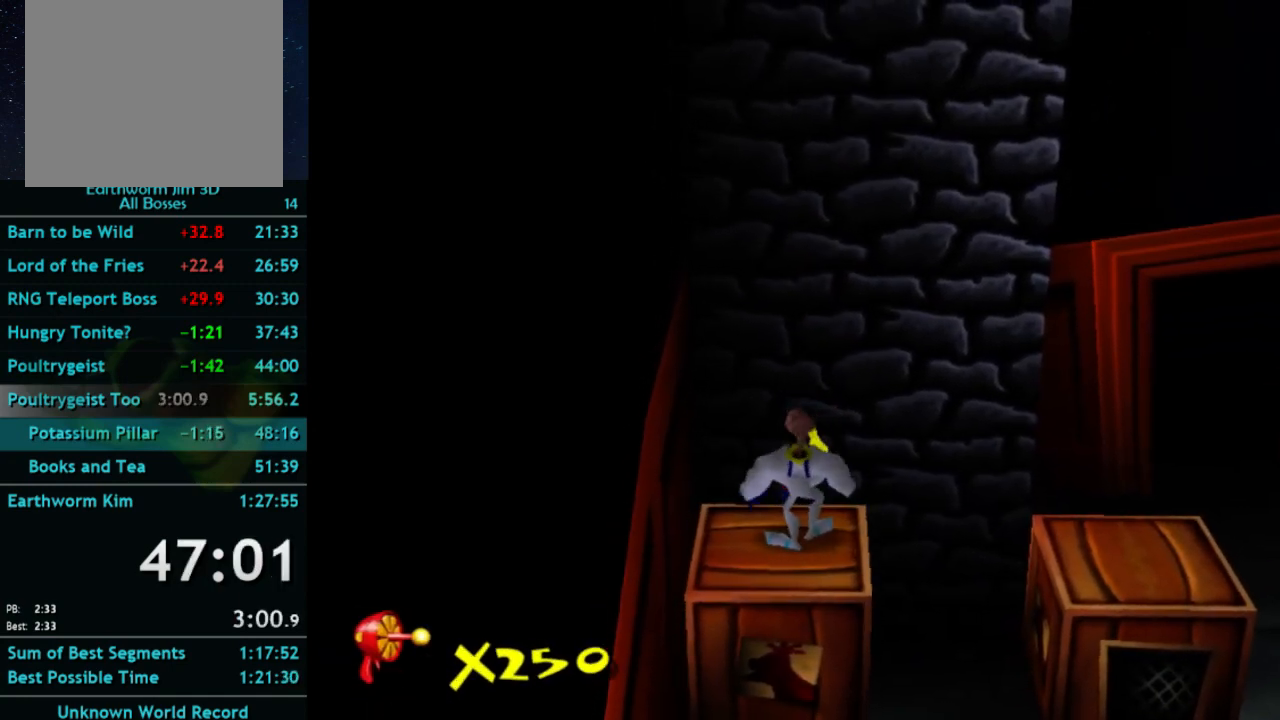
{"buttons": ["A"], "left_stick": "up", "right_stick": "center", "button_events": []}
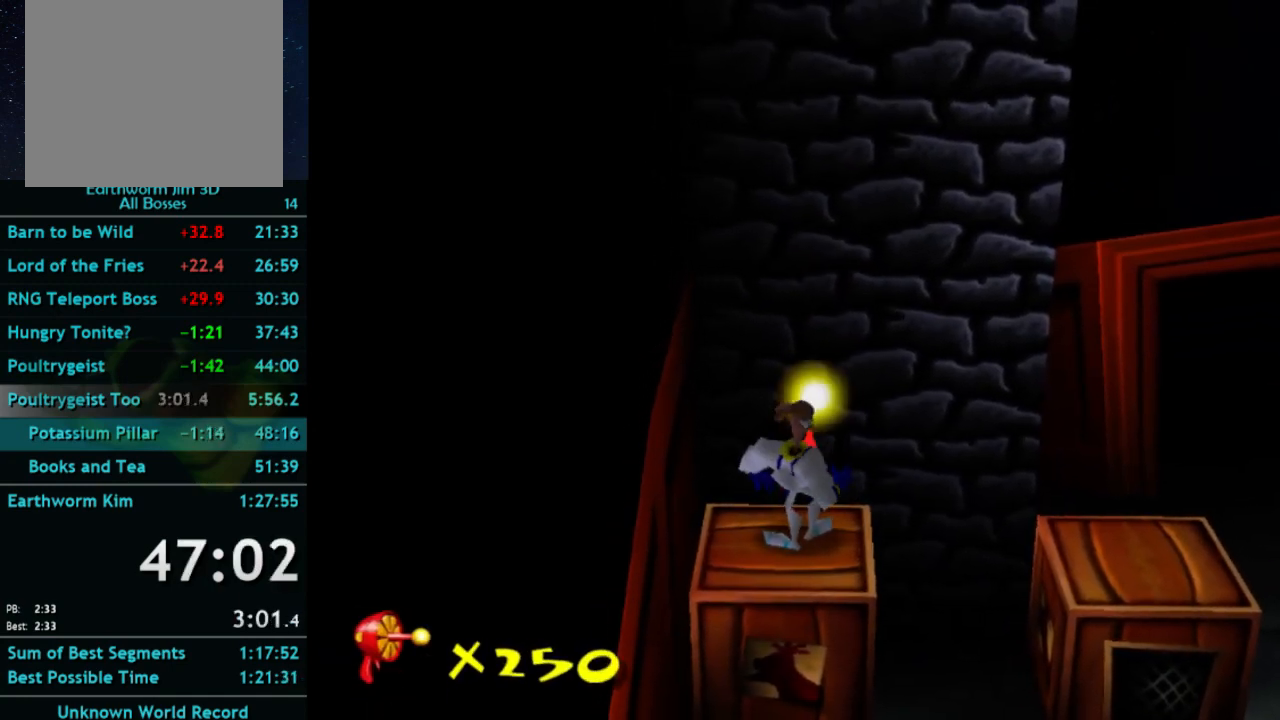
{"buttons": ["A"], "left_stick": "up", "right_stick": "center", "button_events": []}
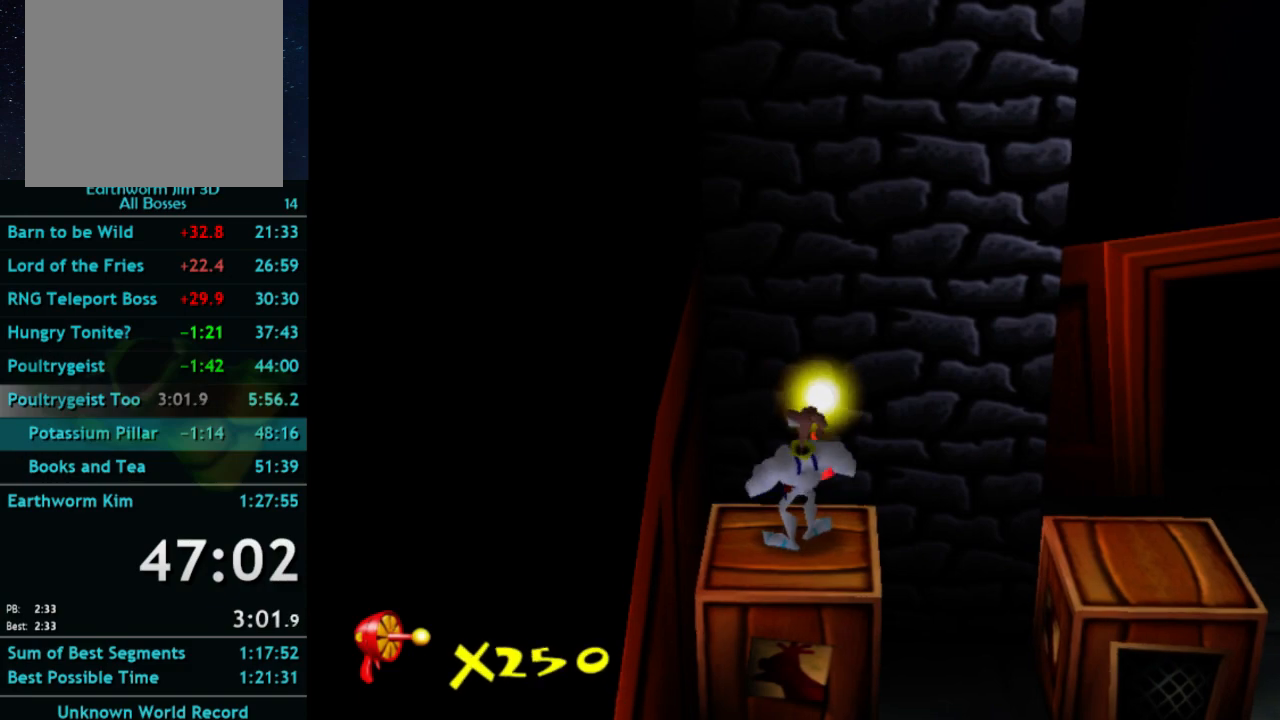
{"buttons": ["A"], "left_stick": "up", "right_stick": "center", "button_events": []}
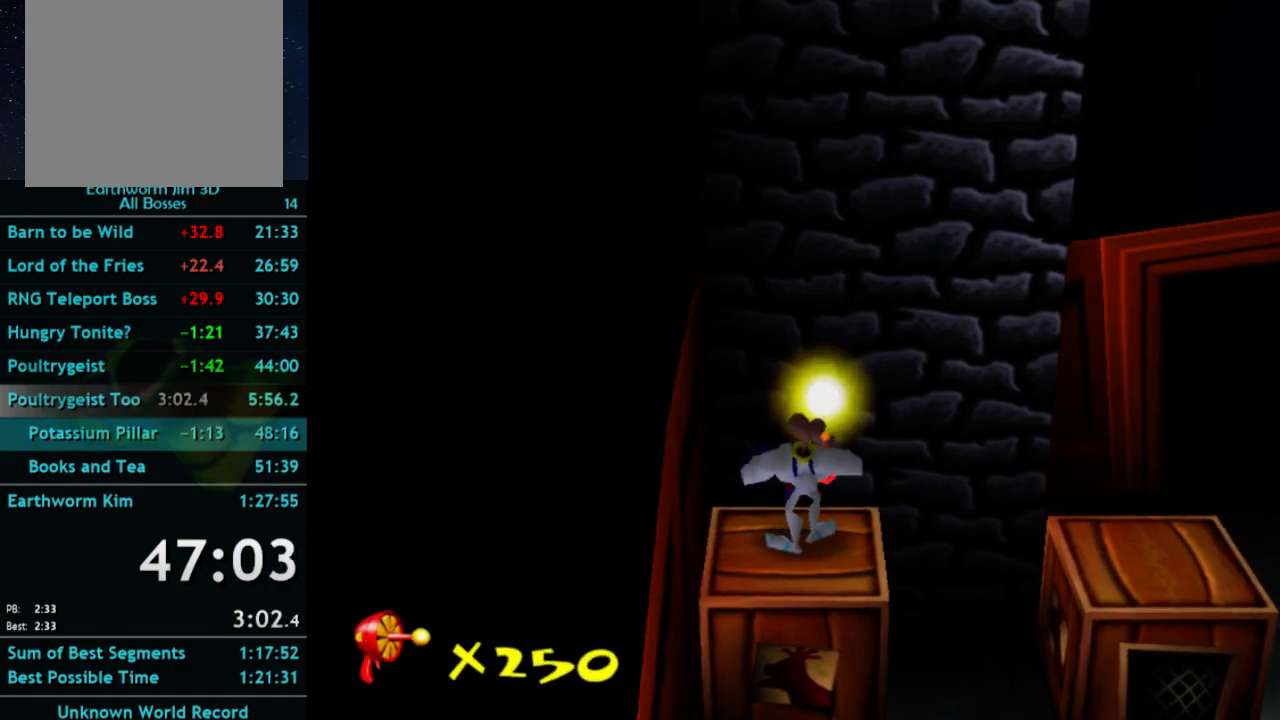
{"buttons": ["A"], "left_stick": "up", "right_stick": "center", "button_events": []}
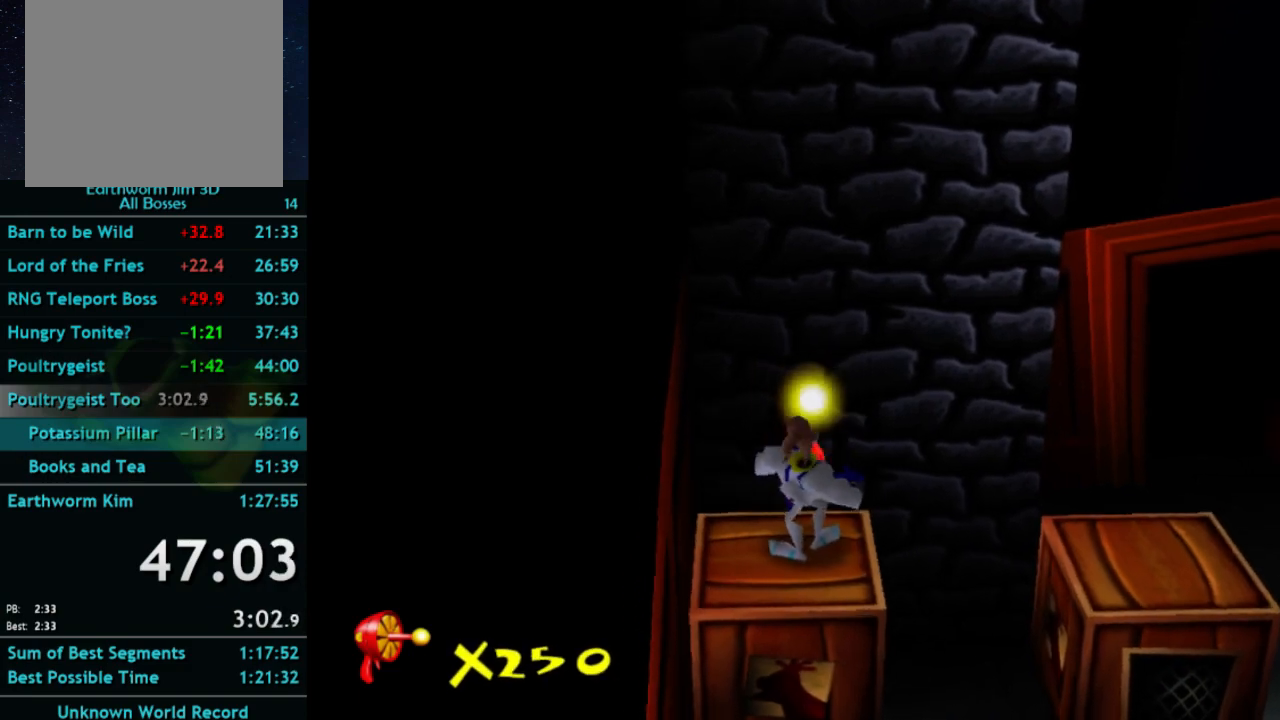
{"buttons": ["A"], "left_stick": "up", "right_stick": "center", "button_events": []}
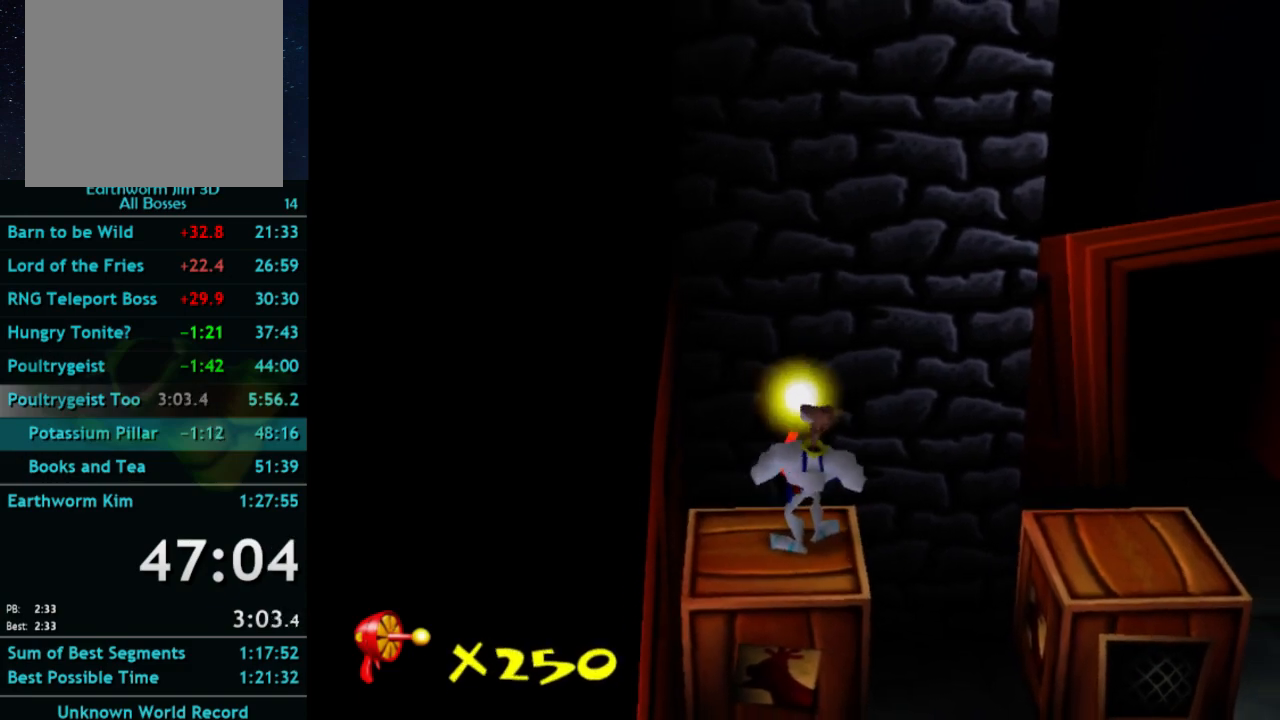
{"buttons": ["A"], "left_stick": "up", "right_stick": "center", "button_events": []}
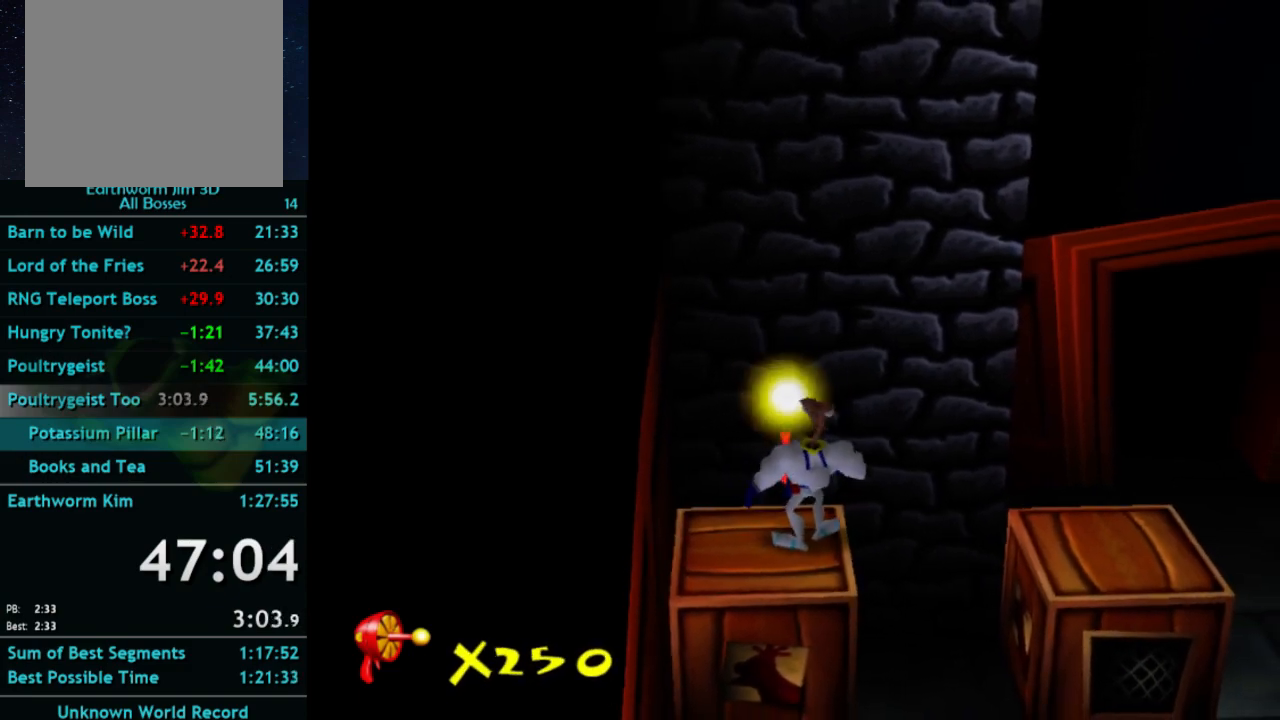
{"buttons": ["A"], "left_stick": "up", "right_stick": "center", "button_events": []}
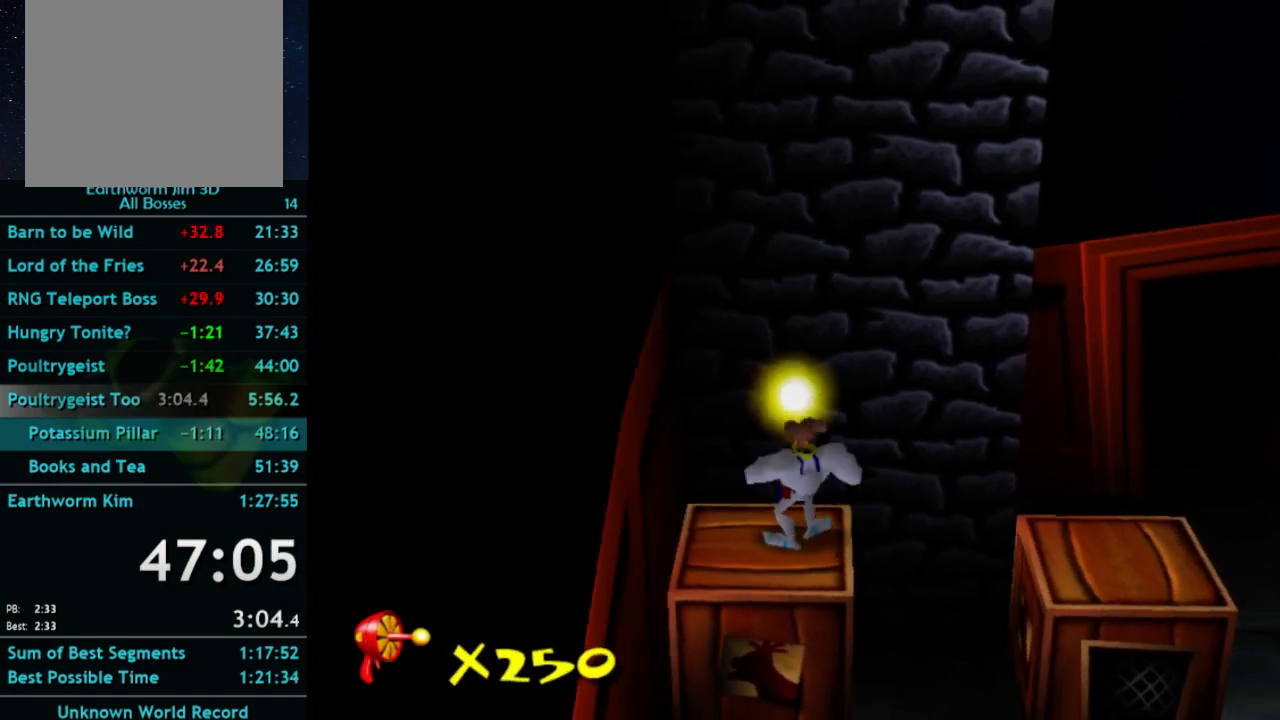
{"buttons": ["A"], "left_stick": "up", "right_stick": "center", "button_events": []}
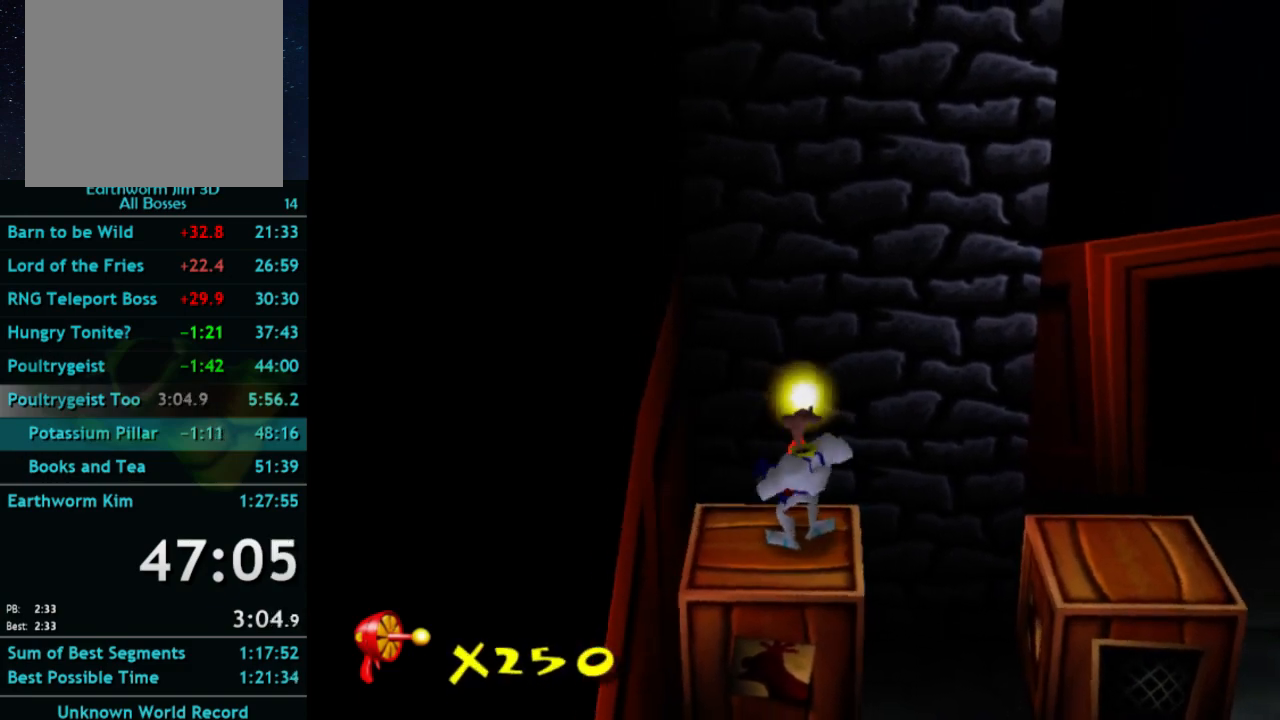
{"buttons": ["A"], "left_stick": "up", "right_stick": "center", "button_events": []}
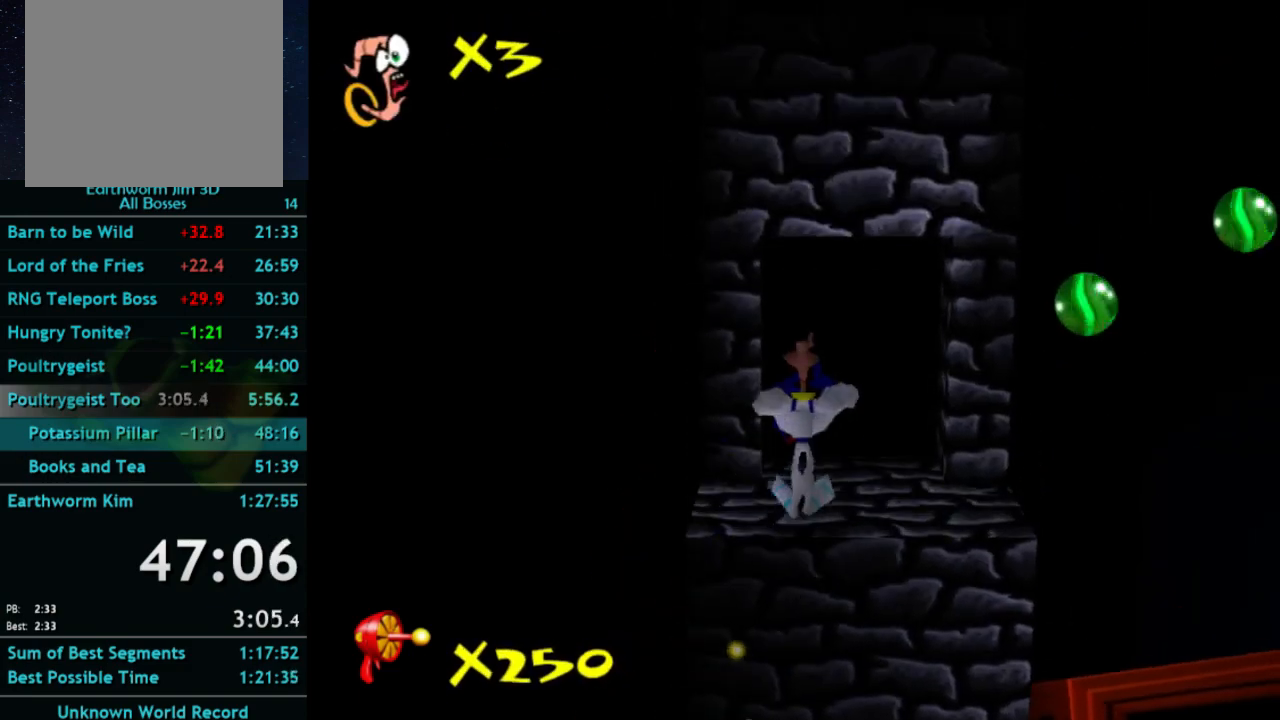
{"buttons": ["A"], "left_stick": "right", "right_stick": "center", "button_events": [[33, "A", "up"], [433, "A", "down"]]}
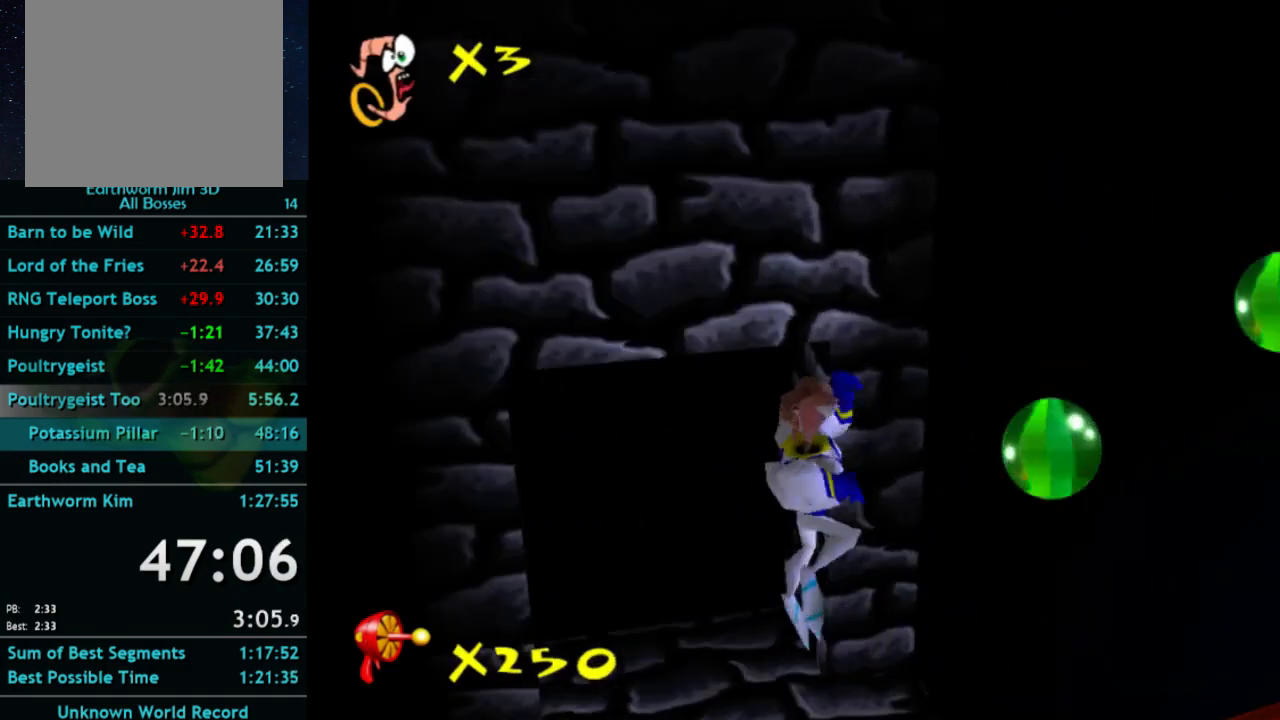
{"buttons": ["A"], "left_stick": "down-left", "right_stick": "center", "button_events": [[300, "A", "up"], [433, "A", "down"]]}
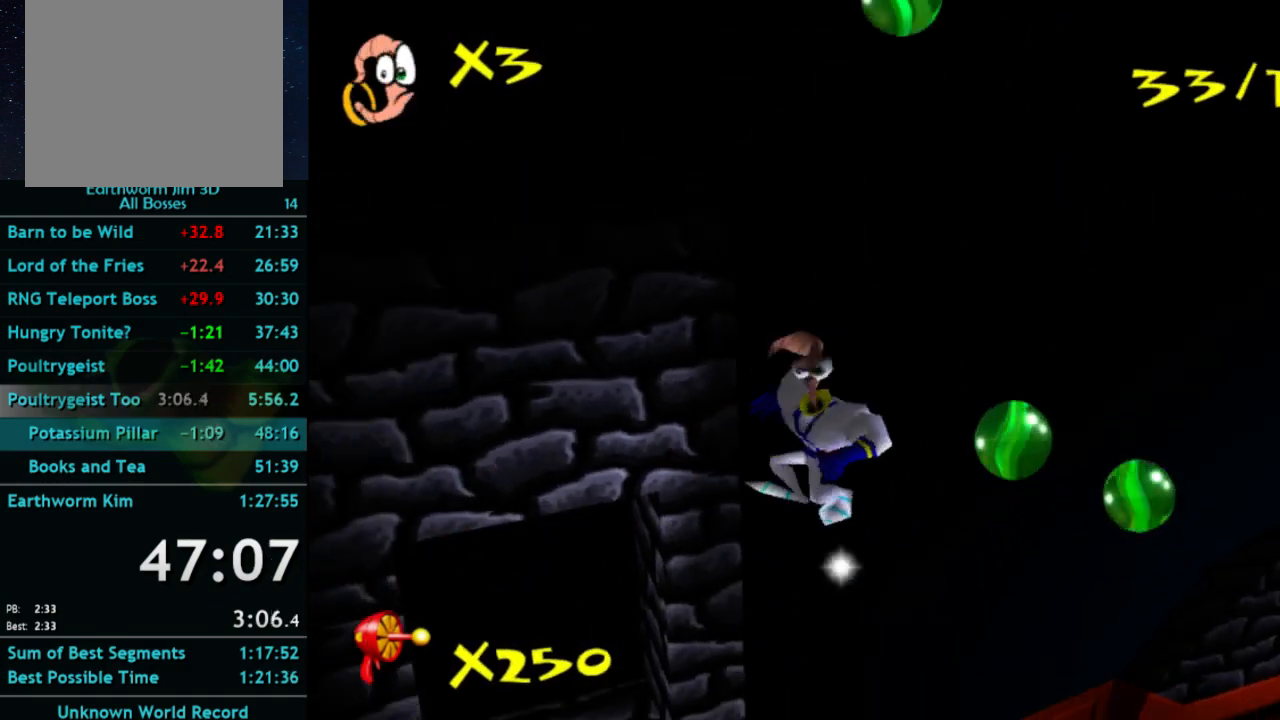
{"buttons": [], "left_stick": "center", "right_stick": "center", "button_events": [[500, "A", "up"]]}
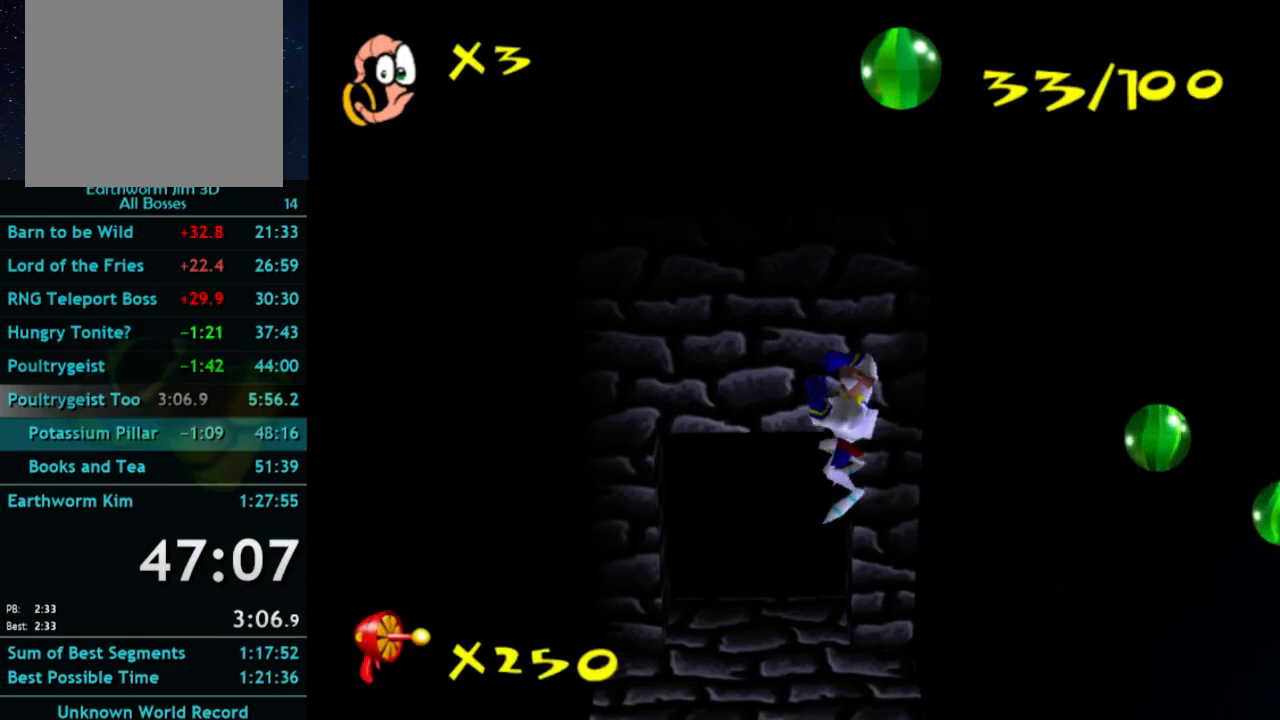
{"buttons": ["A"], "left_stick": "right", "right_stick": "center", "button_events": [[467, "A", "down"]]}